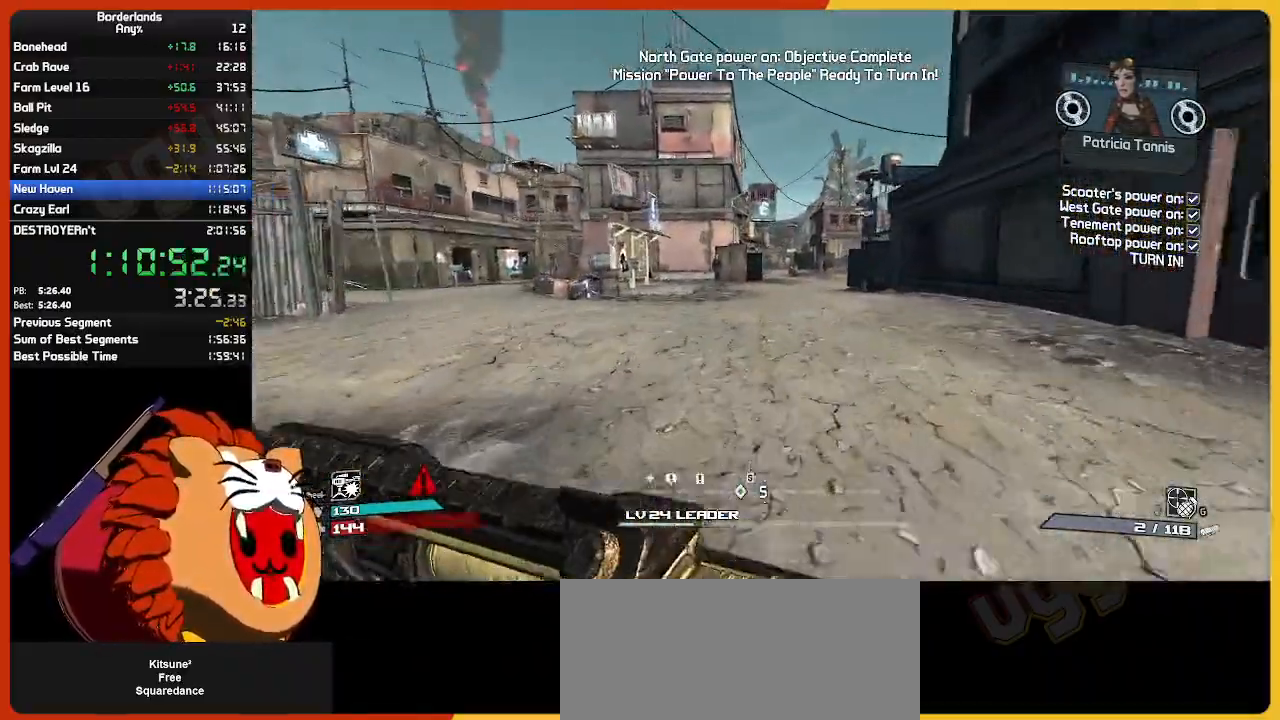
Gameplay with keyboard and mouse; each line is a JSON object with the keys and mouse buttons held at the frame after it. "events" lists presses ("down") and releases ("up") of "1", "2", "3", "4", "5", "a", "alt", "c", "ctrl", "d", "down", "e", "escape", "f", "g", "left", "q", "r", "return", "right", "s", "shift", "space", "t", "tab", "up", "v", "w", "x", "z", "mouse_left", "mouse_wheel" and "mouse_right" between this image and that frame as [ms after this image, input, new state], when the widget could be followed in between. "mouse_left", "mouse_wheel", "mouse_right" = the "left", "wheel", "right" buttons of the "mouse" list. No other keys are recorded. "wheel" means that the mouse wheel is clicked or scrolled. "mouse_move" is the direction in which the mouse moves at that frame (one of eight, or "still"), when it could be read.
{"keys": ["w"], "mouse": [], "mouse_move": "still", "events": []}
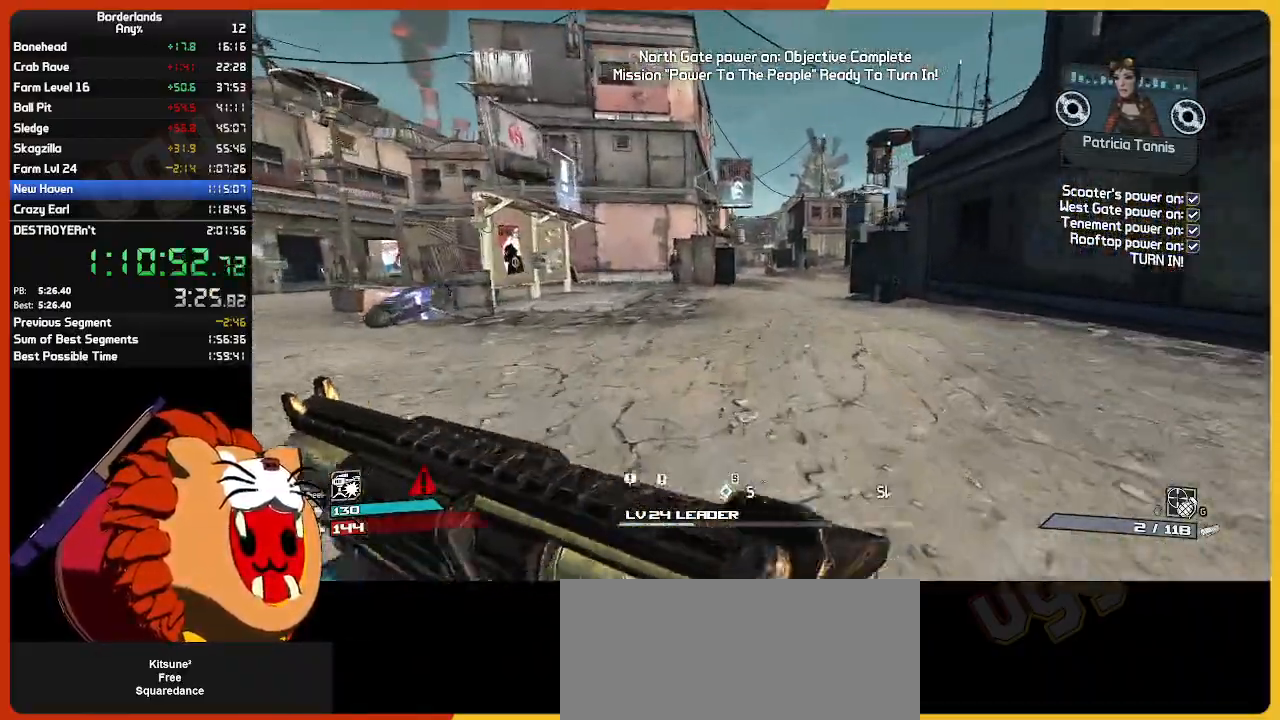
{"keys": ["w"], "mouse": [], "mouse_move": "still", "events": []}
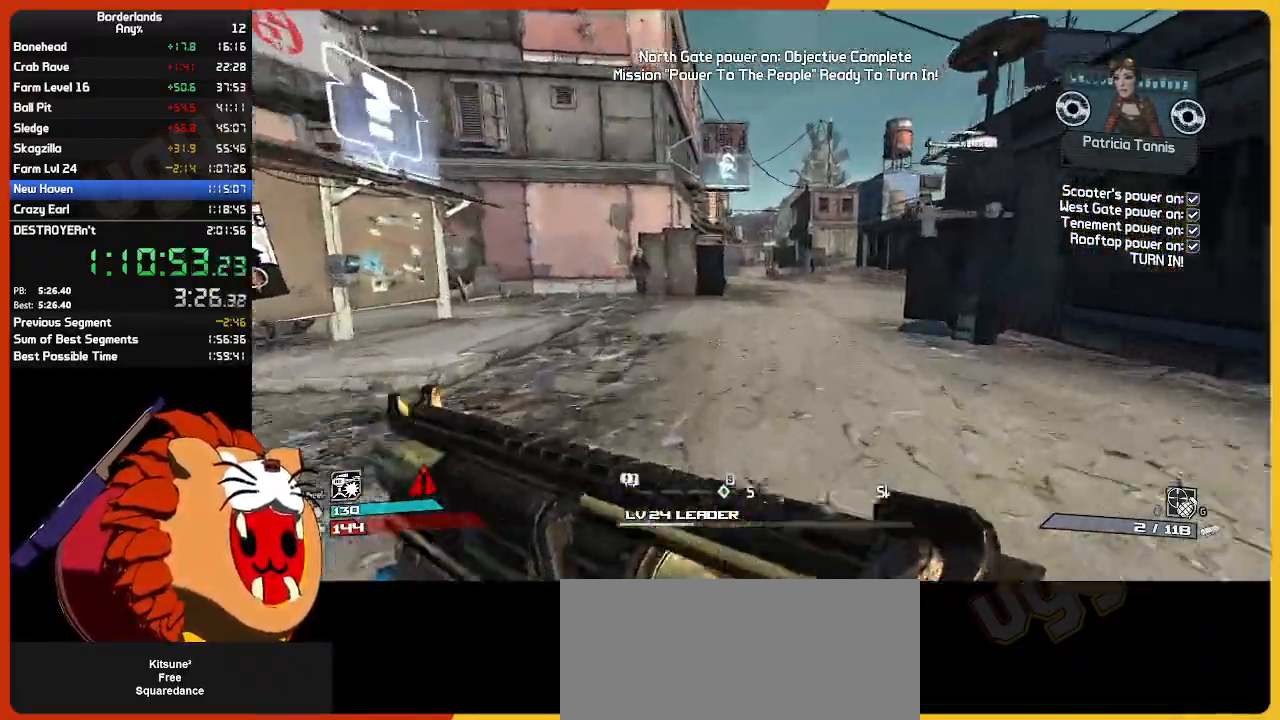
{"keys": ["w"], "mouse": [], "mouse_move": "still", "events": []}
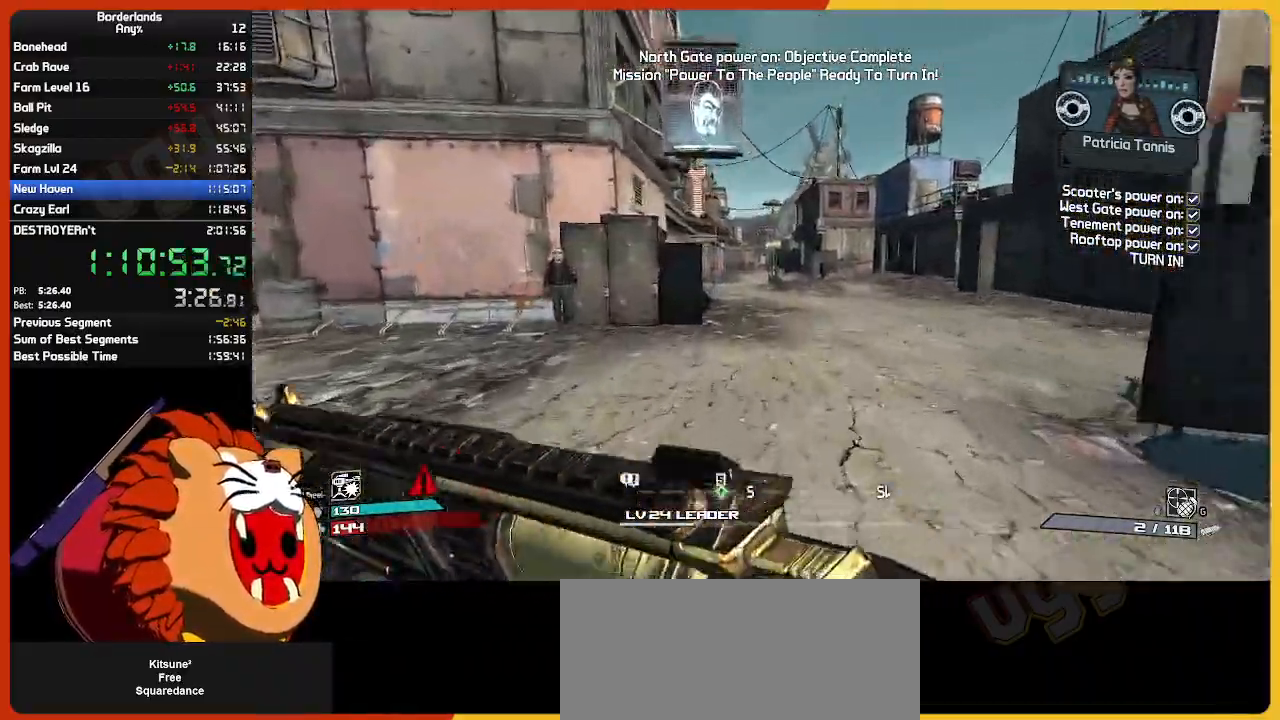
{"keys": ["w"], "mouse": [], "mouse_move": "still", "events": []}
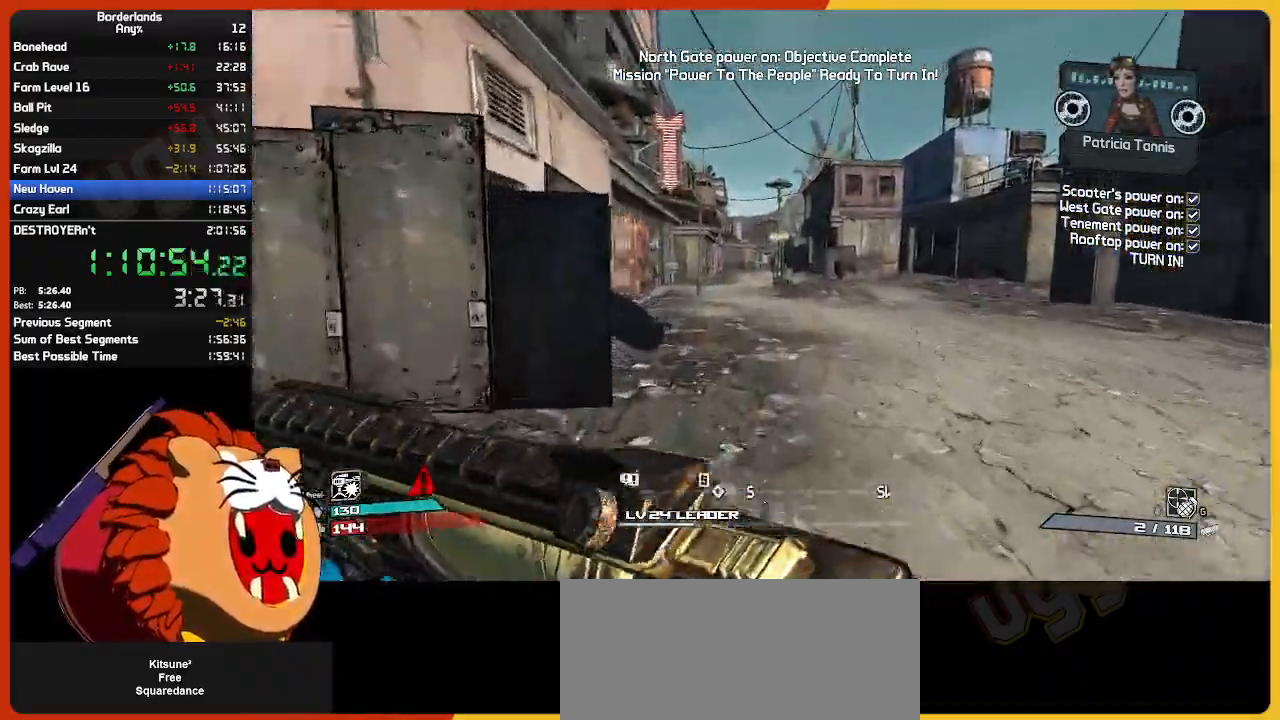
{"keys": ["w"], "mouse": [], "mouse_move": "still", "events": []}
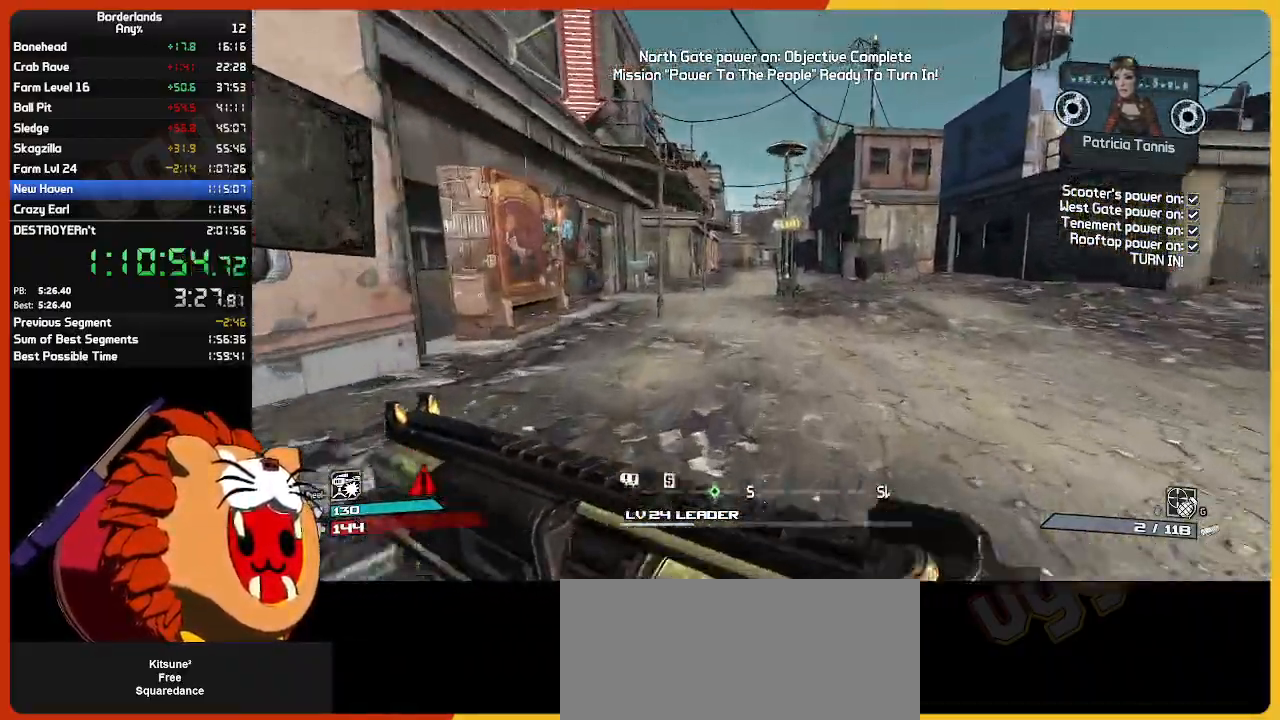
{"keys": ["w"], "mouse": [], "mouse_move": "still", "events": []}
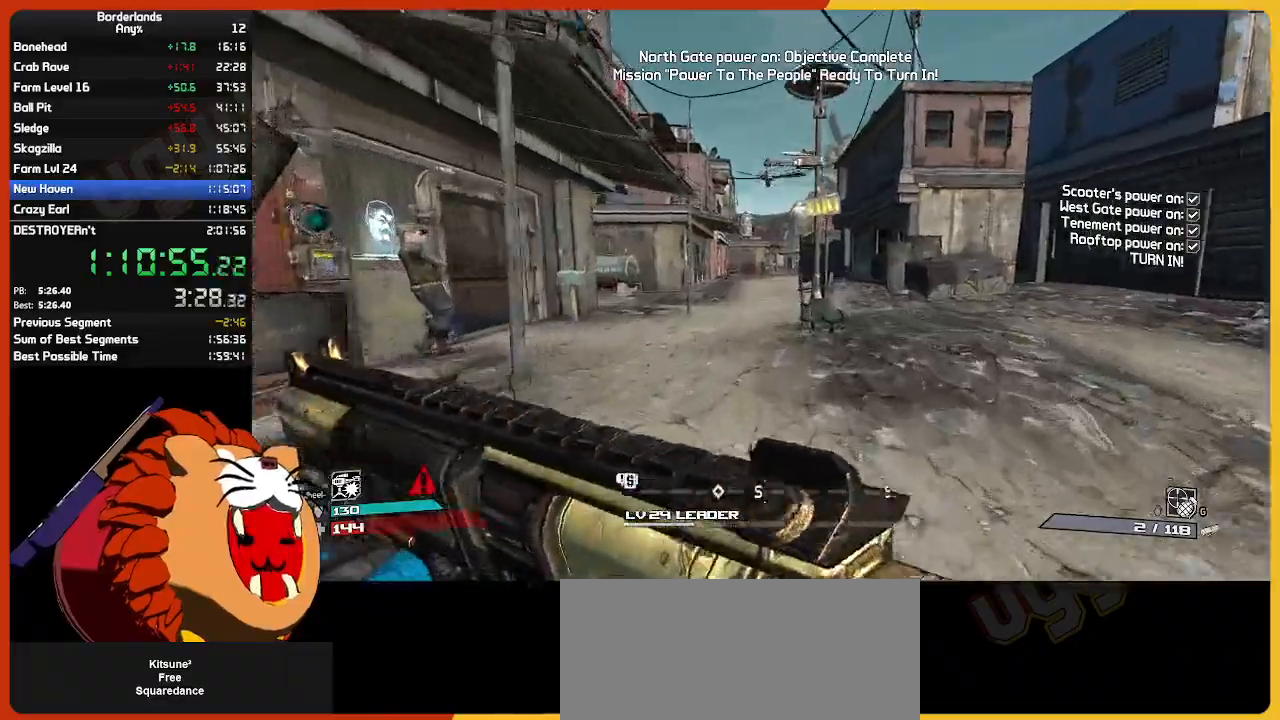
{"keys": ["w"], "mouse": [], "mouse_move": "still", "events": []}
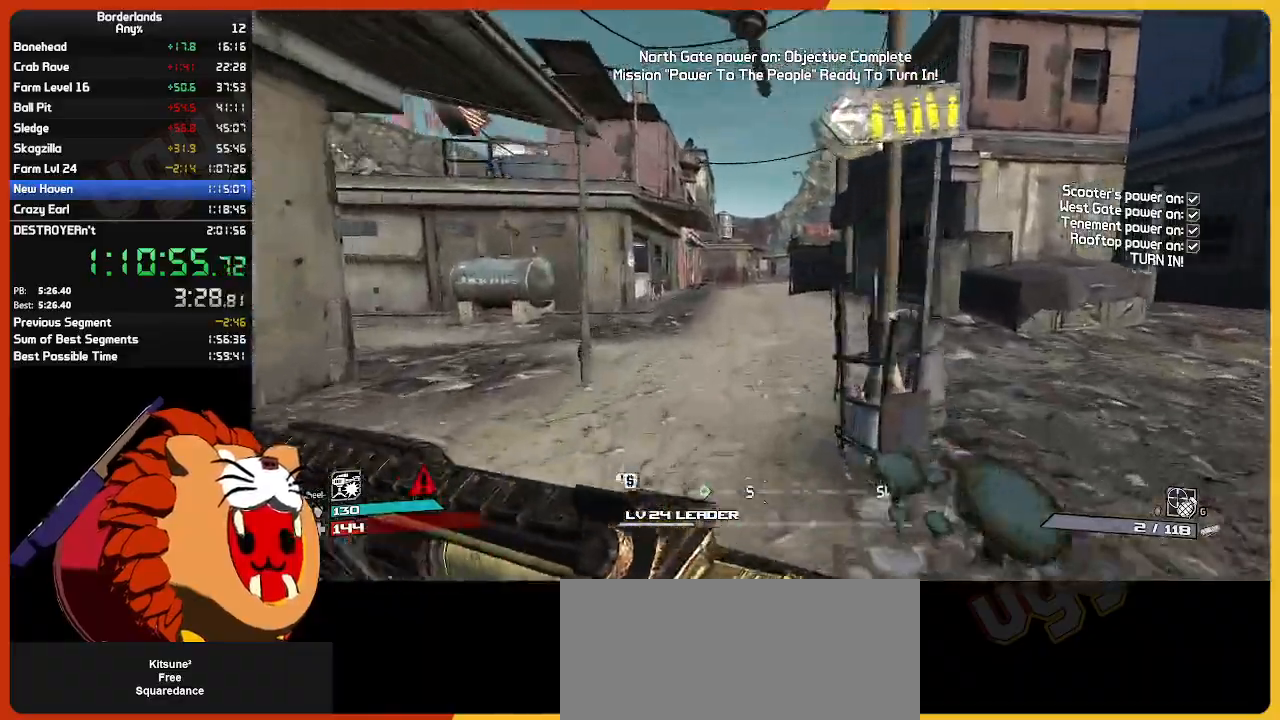
{"keys": ["w"], "mouse": [], "mouse_move": "still", "events": []}
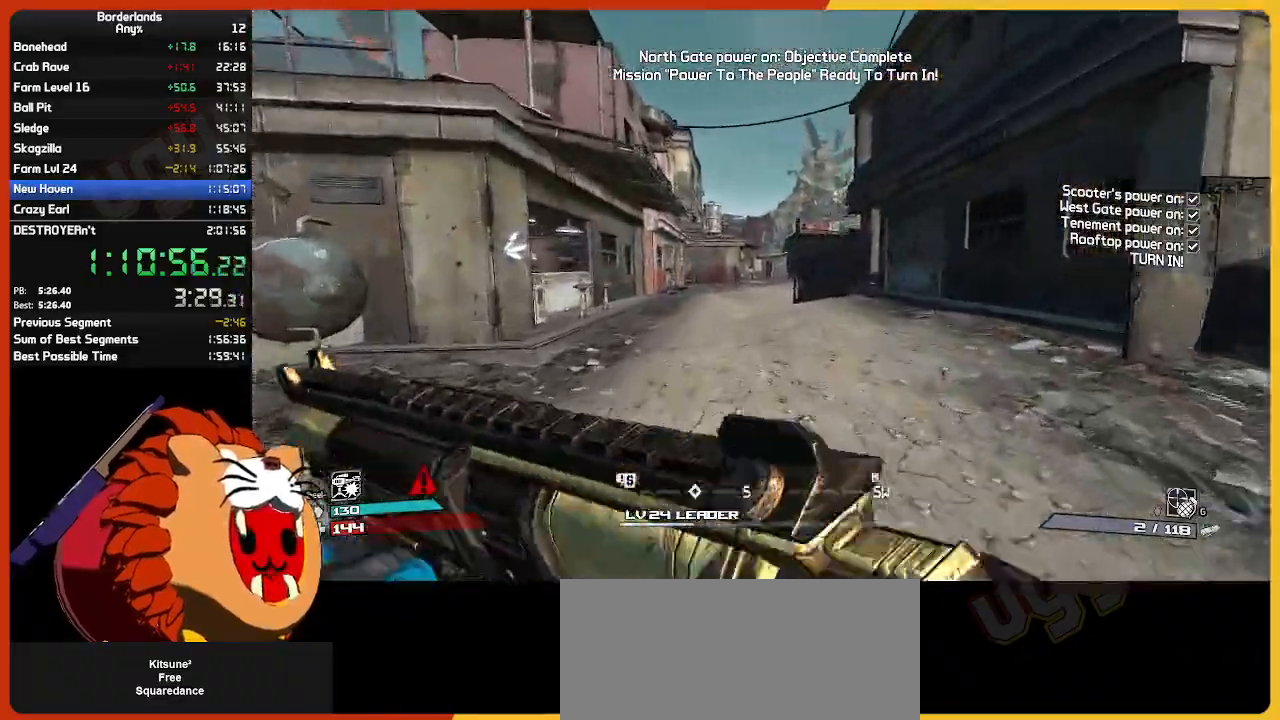
{"keys": ["w"], "mouse": [], "mouse_move": "still", "events": []}
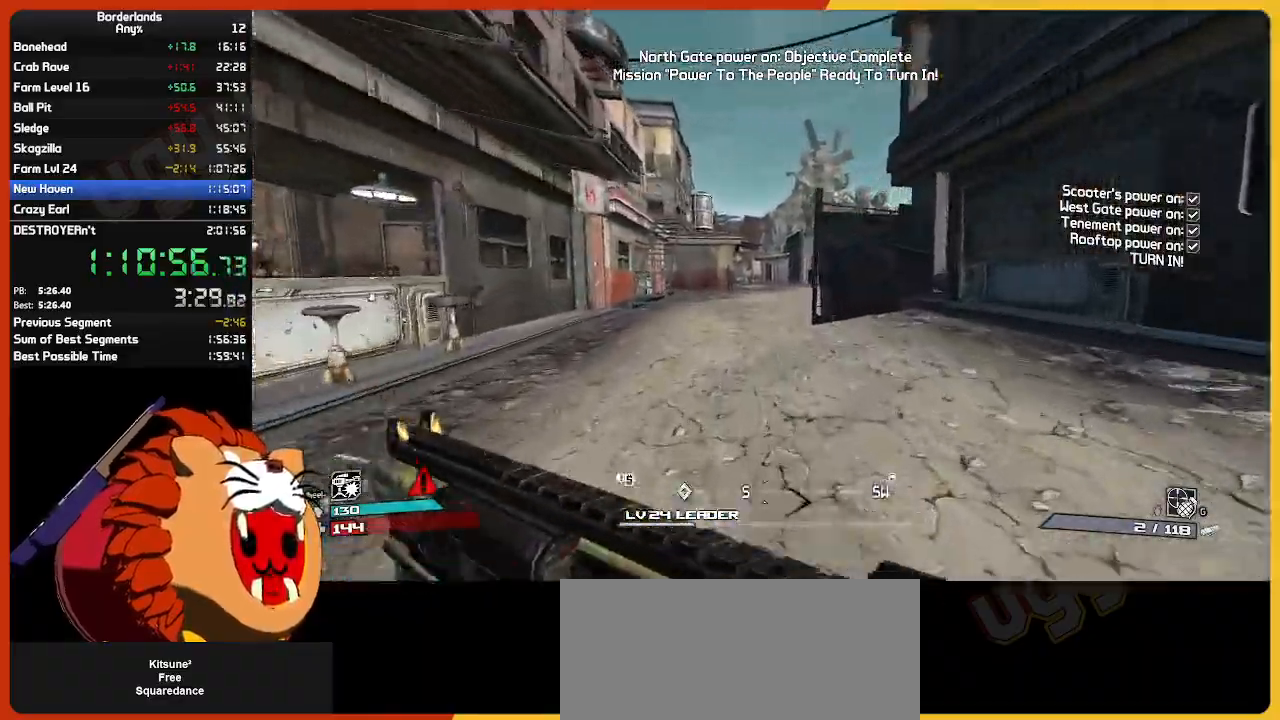
{"keys": ["w"], "mouse": [], "mouse_move": "still", "events": []}
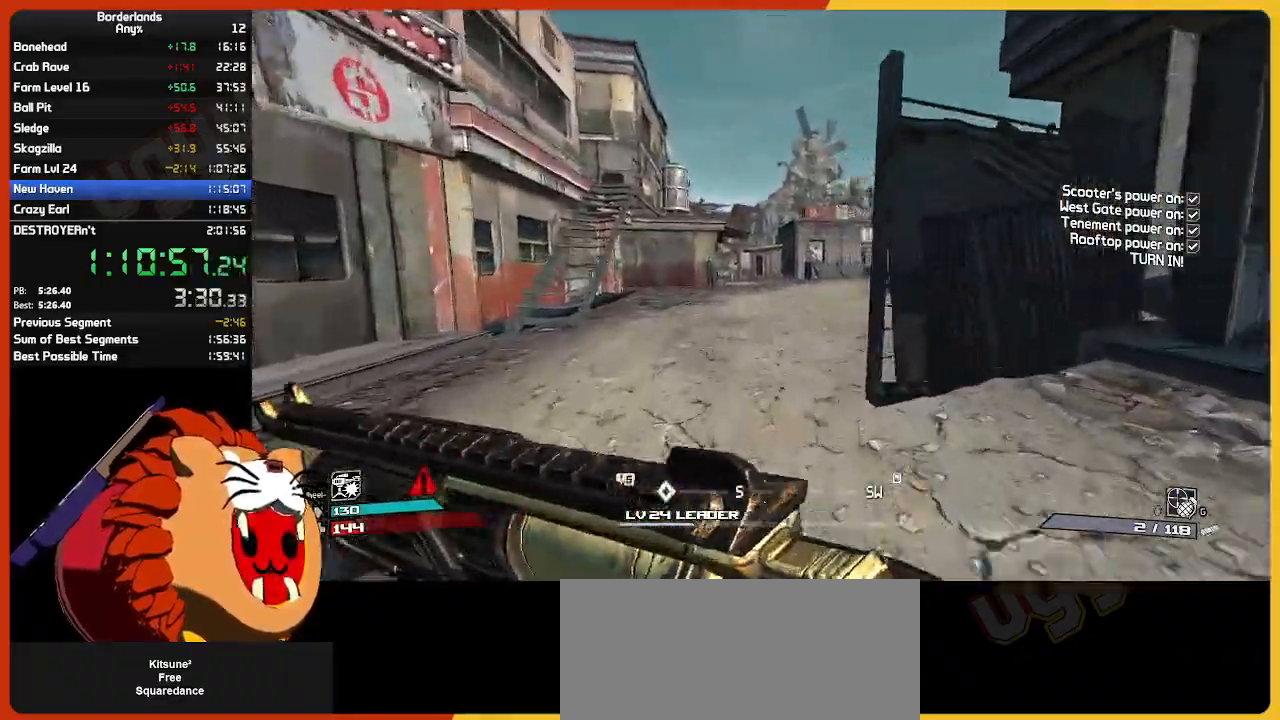
{"keys": ["w"], "mouse": [], "mouse_move": "still", "events": []}
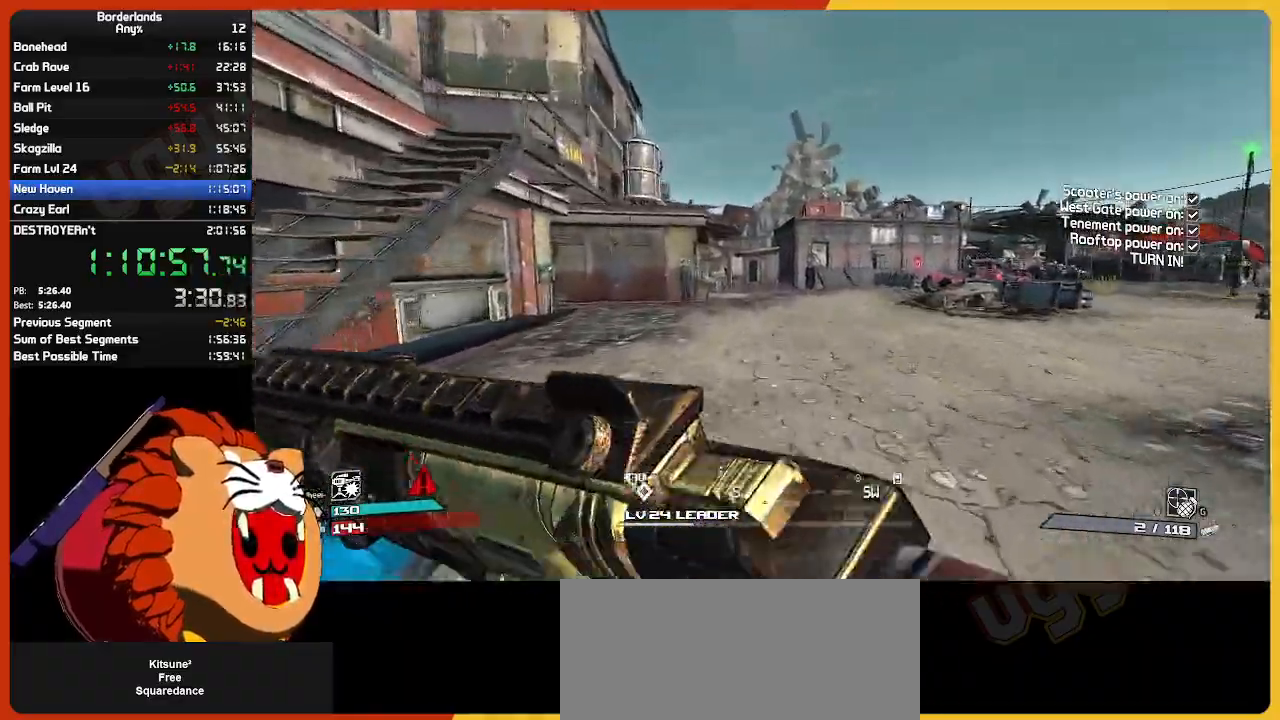
{"keys": ["w"], "mouse": [], "mouse_move": "still", "events": []}
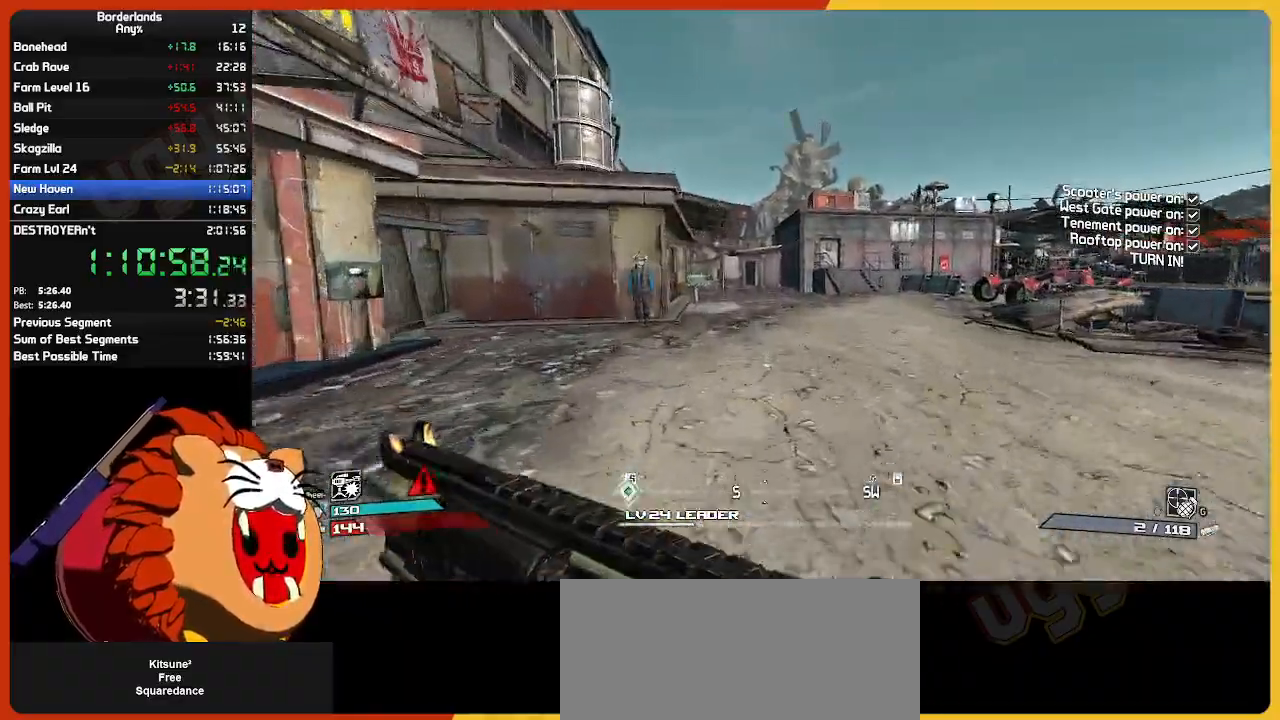
{"keys": ["w"], "mouse": [], "mouse_move": "still", "events": []}
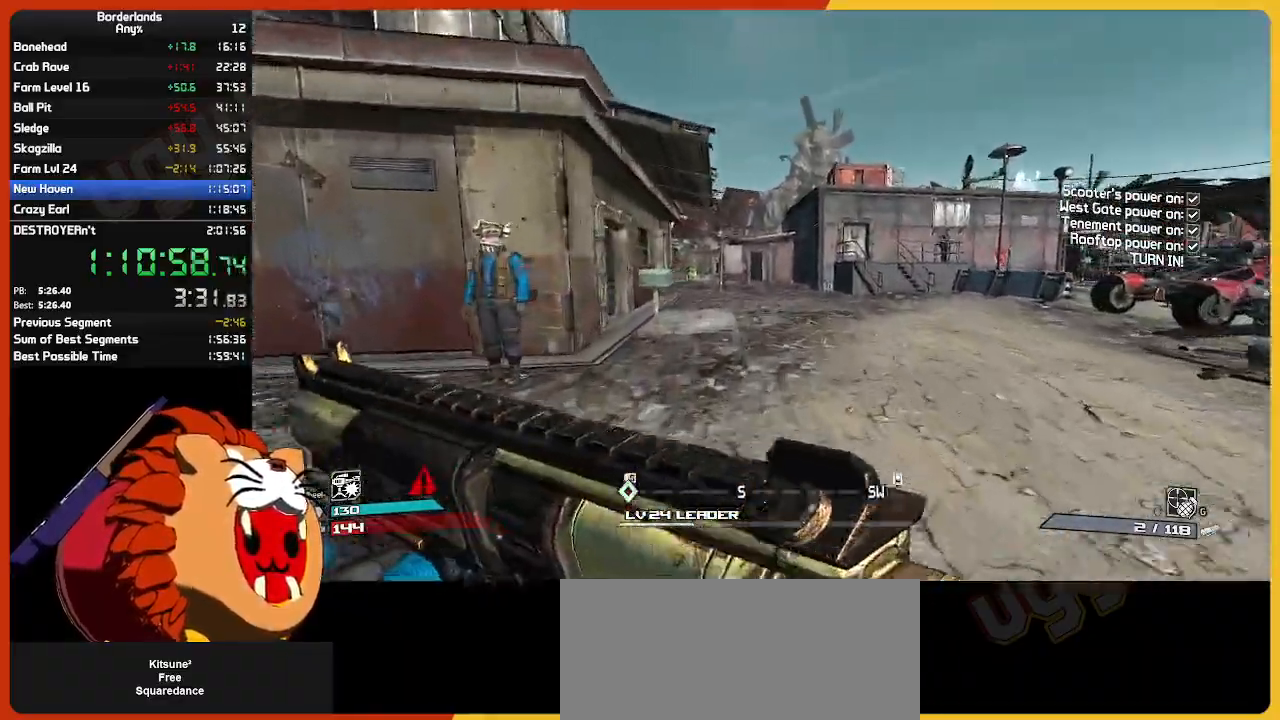
{"keys": ["w"], "mouse": [], "mouse_move": "still", "events": []}
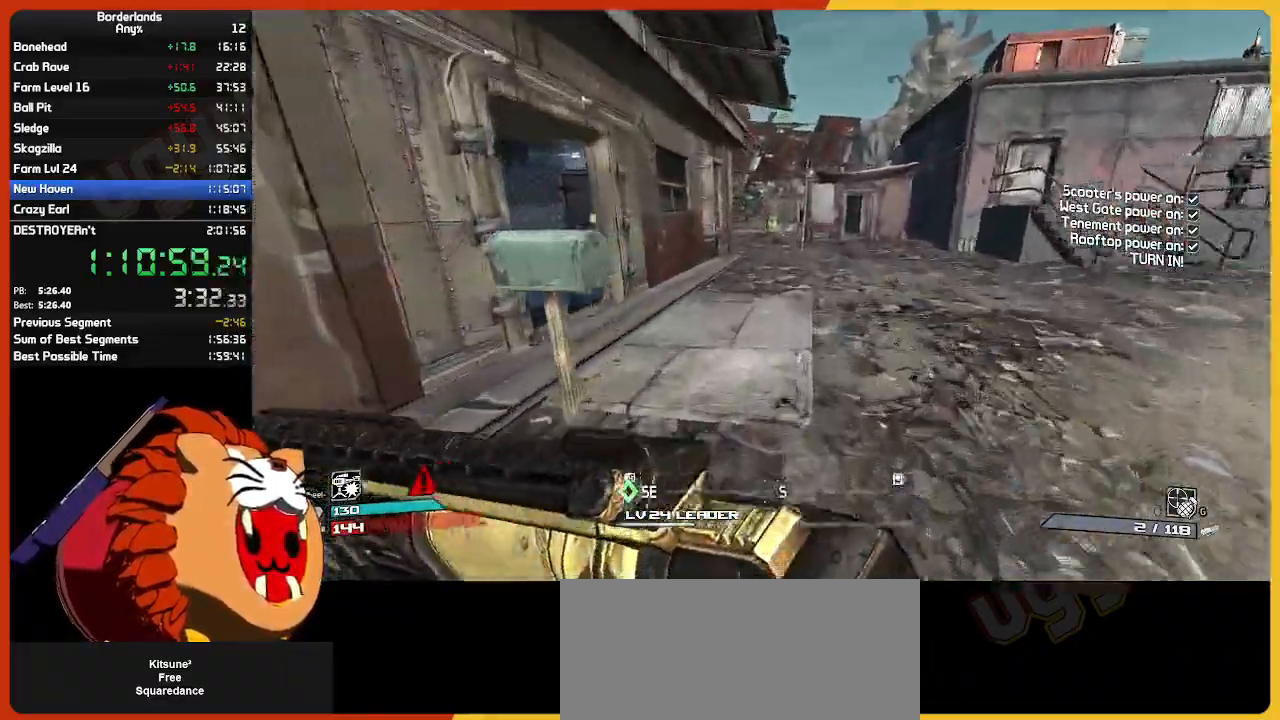
{"keys": ["w"], "mouse": [], "mouse_move": "still", "events": []}
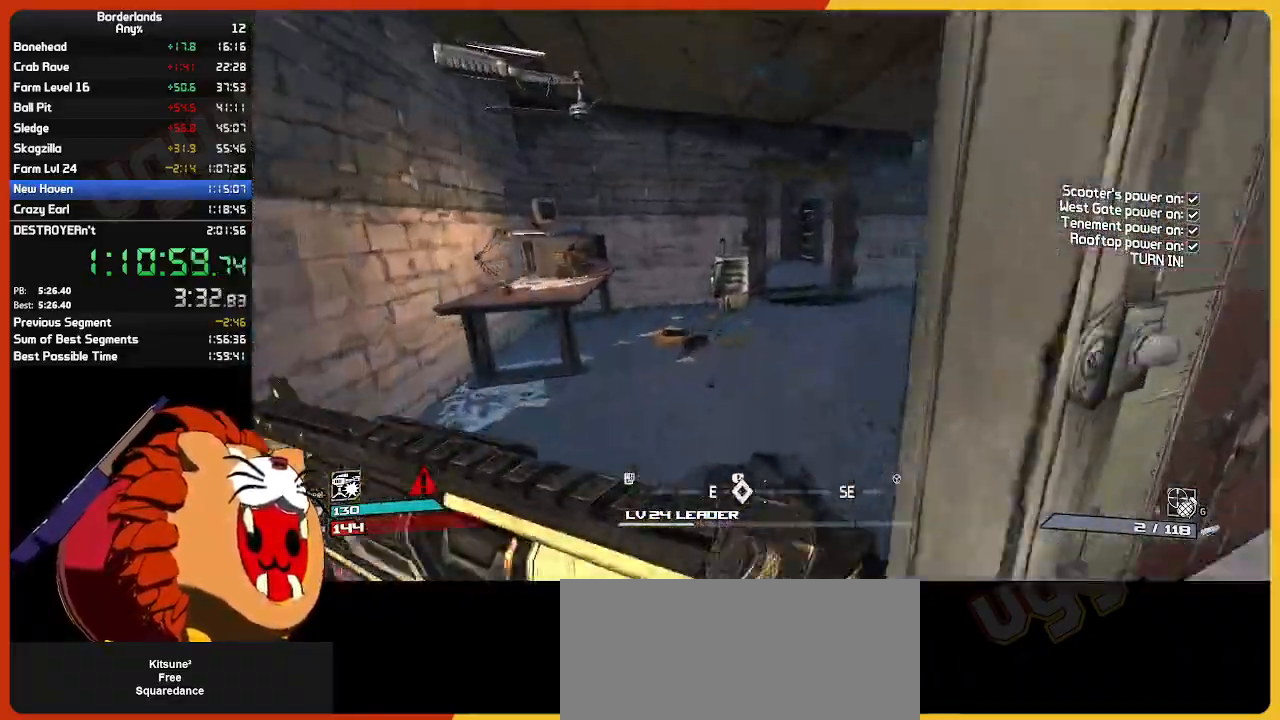
{"keys": ["w"], "mouse": [], "mouse_move": "still", "events": [[217, "d", "down"], [367, "d", "up"]]}
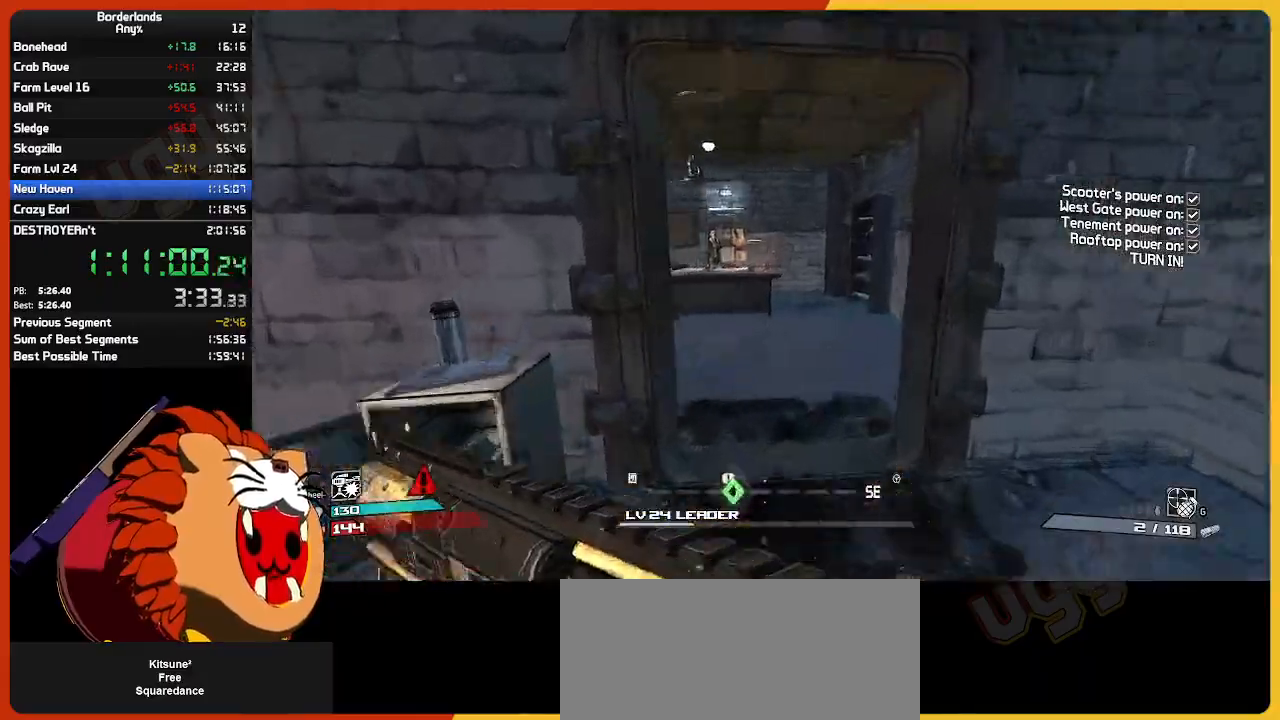
{"keys": ["w"], "mouse": [], "mouse_move": "still", "events": []}
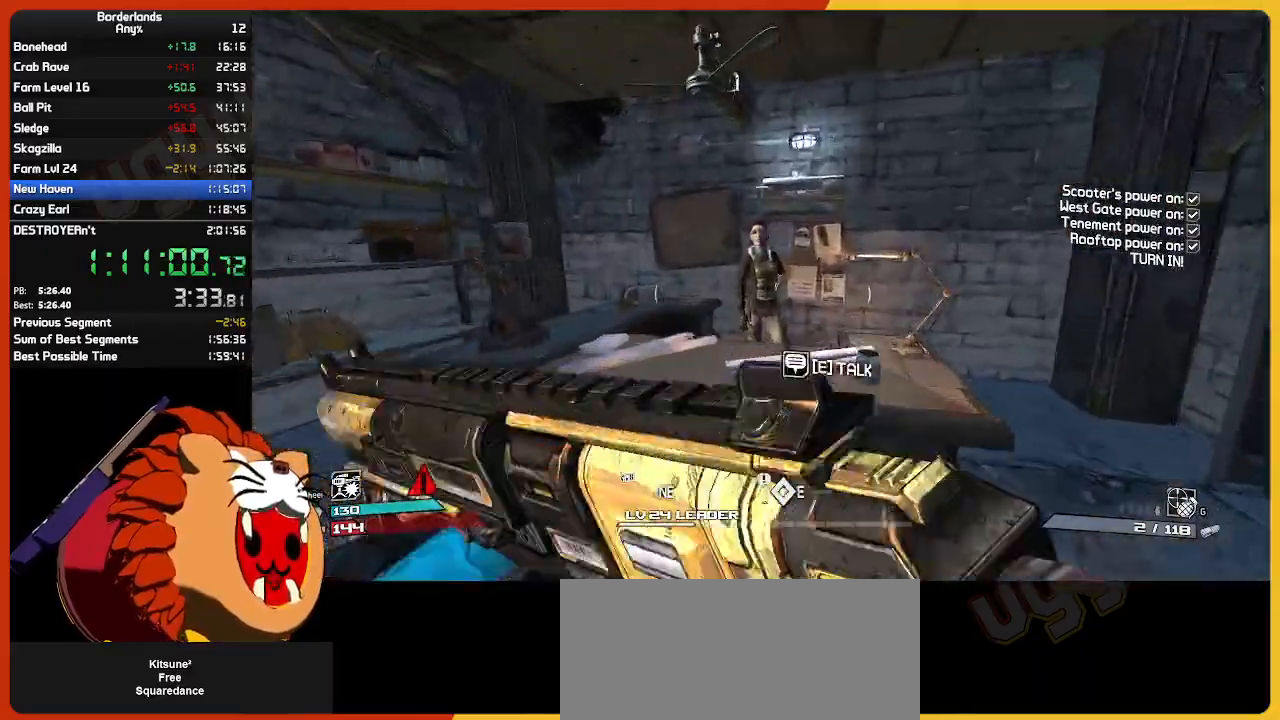
{"keys": ["return"], "mouse": [], "mouse_move": "still", "events": [[17, "e", "down"], [17, "w", "up"], [100, "e", "up"], [150, "e", "down"], [200, "return", "down"], [250, "e", "up"], [300, "return", "up"], [350, "return", "down"], [450, "return", "up"], [483, "return", "down"]]}
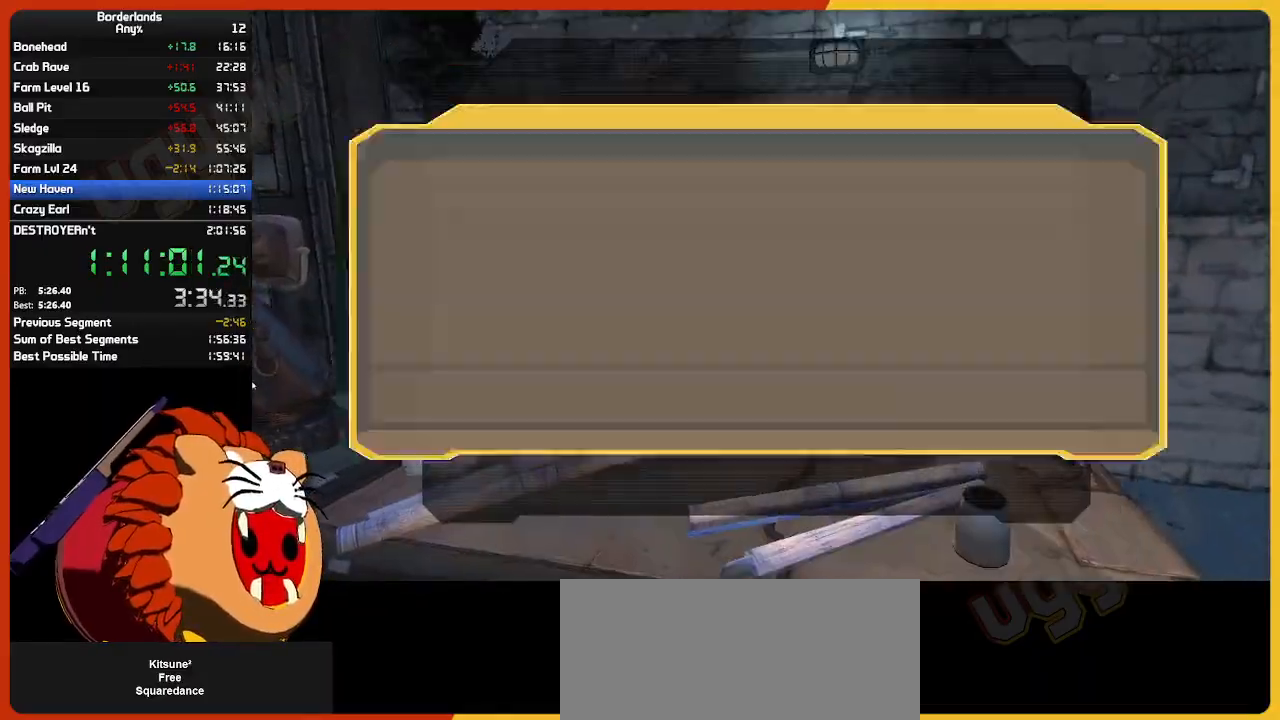
{"keys": [], "mouse": [], "mouse_move": "still", "events": [[217, "return", "up"], [317, "return", "down"], [367, "return", "up"], [400, "return", "down"], [500, "return", "up"]]}
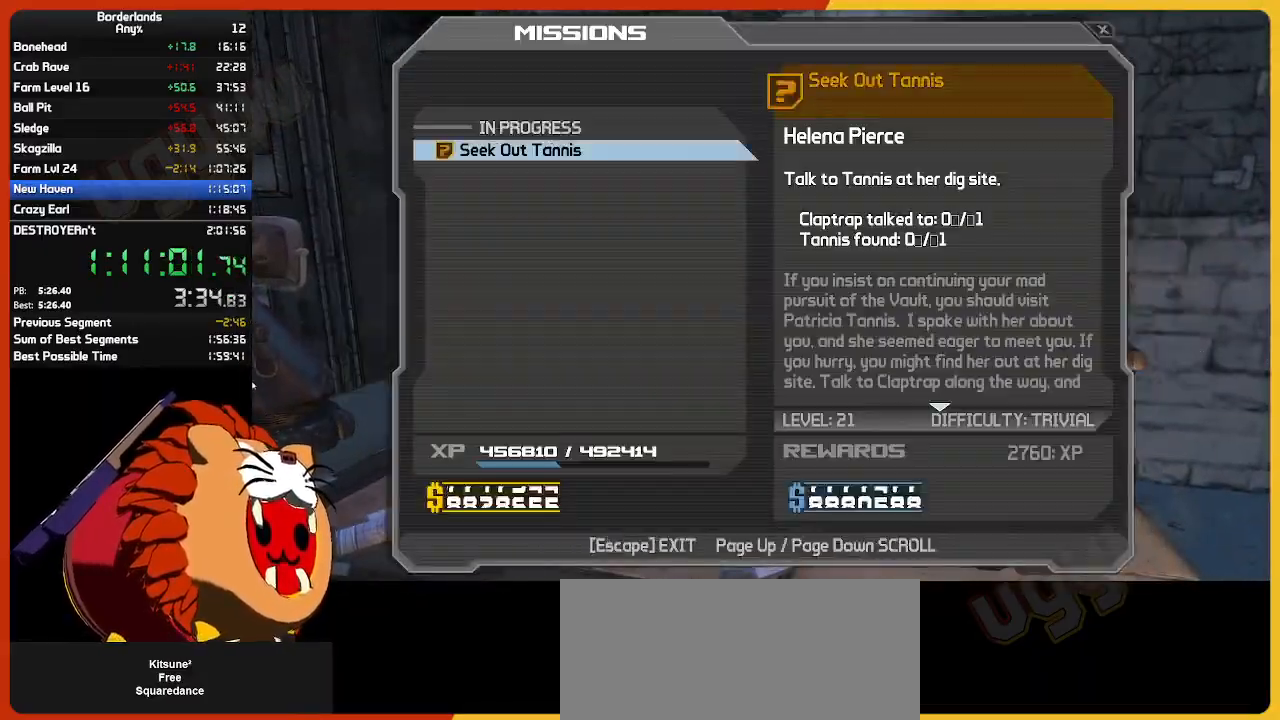
{"keys": ["shift", "w"], "mouse": [], "mouse_move": "up", "events": [[50, "escape", "down"], [100, "escape", "up"], [283, "w", "down"], [333, "shift", "down"]]}
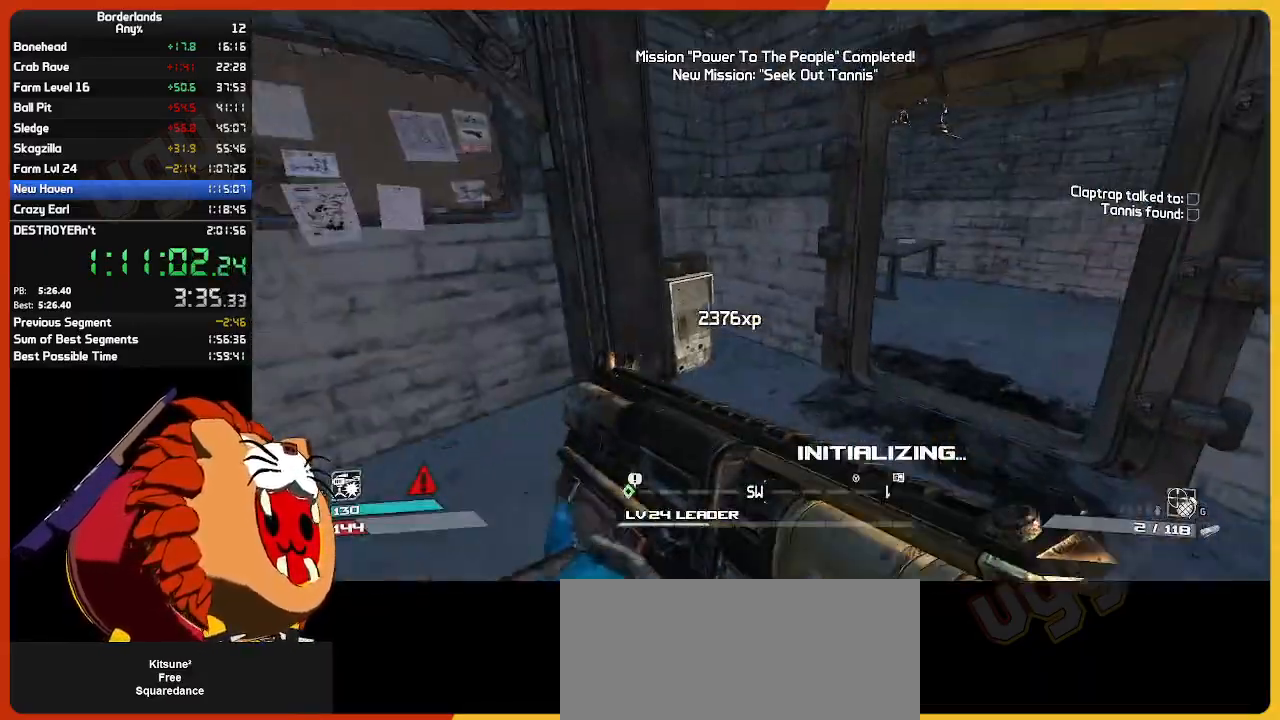
{"keys": ["a", "w"], "mouse": [], "mouse_move": "still", "events": [[17, "shift", "up"], [200, "d", "down"], [333, "d", "up"], [483, "a", "down"]]}
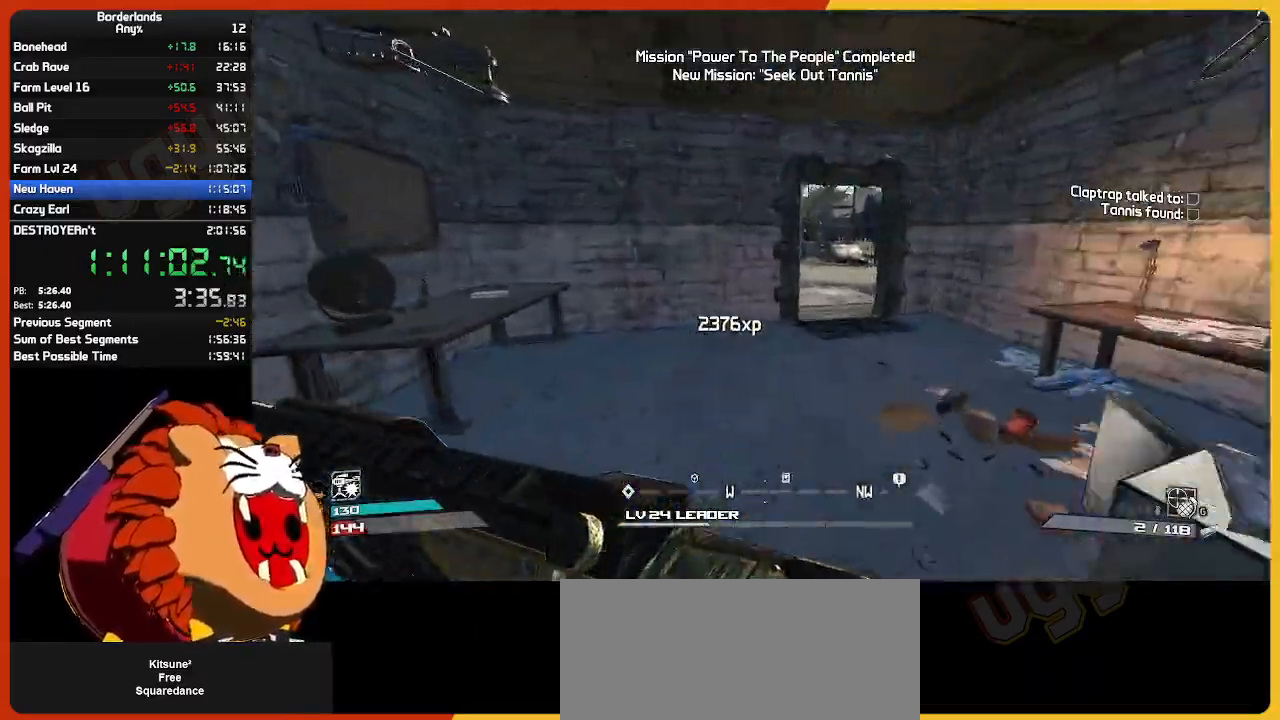
{"keys": ["w"], "mouse": [], "mouse_move": "still", "events": [[33, "a", "up"], [117, "d", "down"], [350, "d", "up"]]}
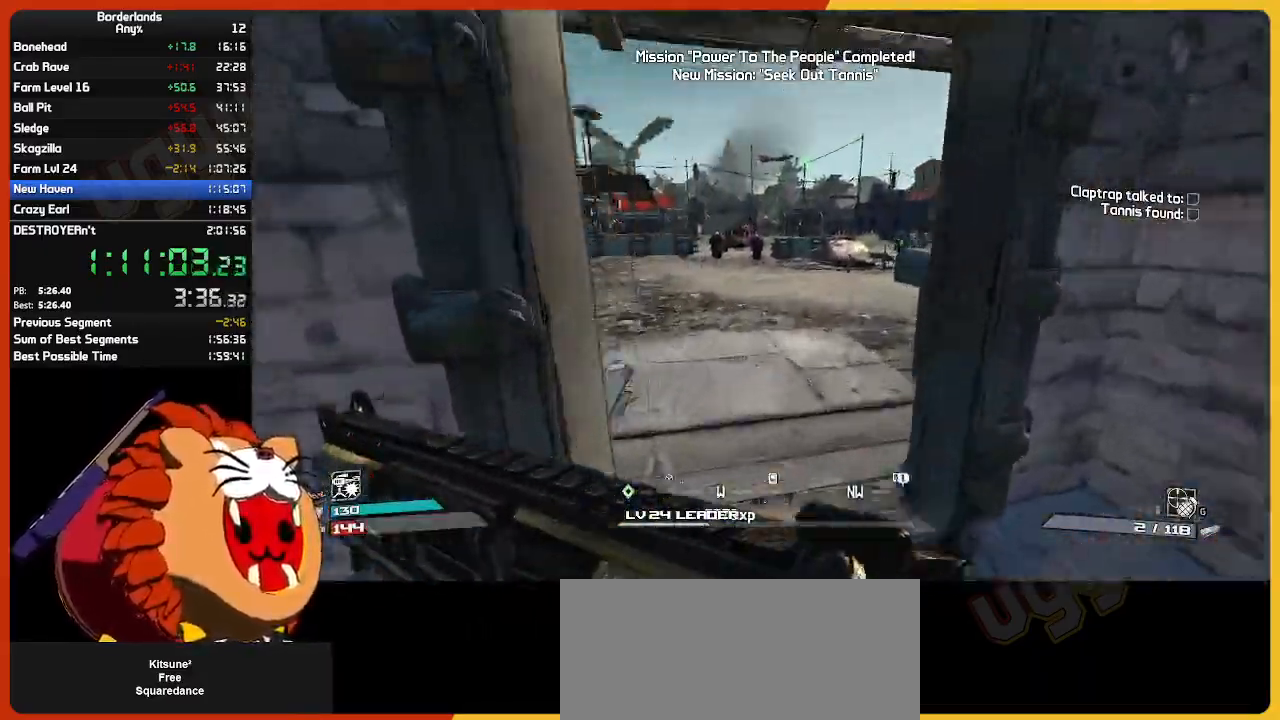
{"keys": ["w"], "mouse": [], "mouse_move": "still", "events": []}
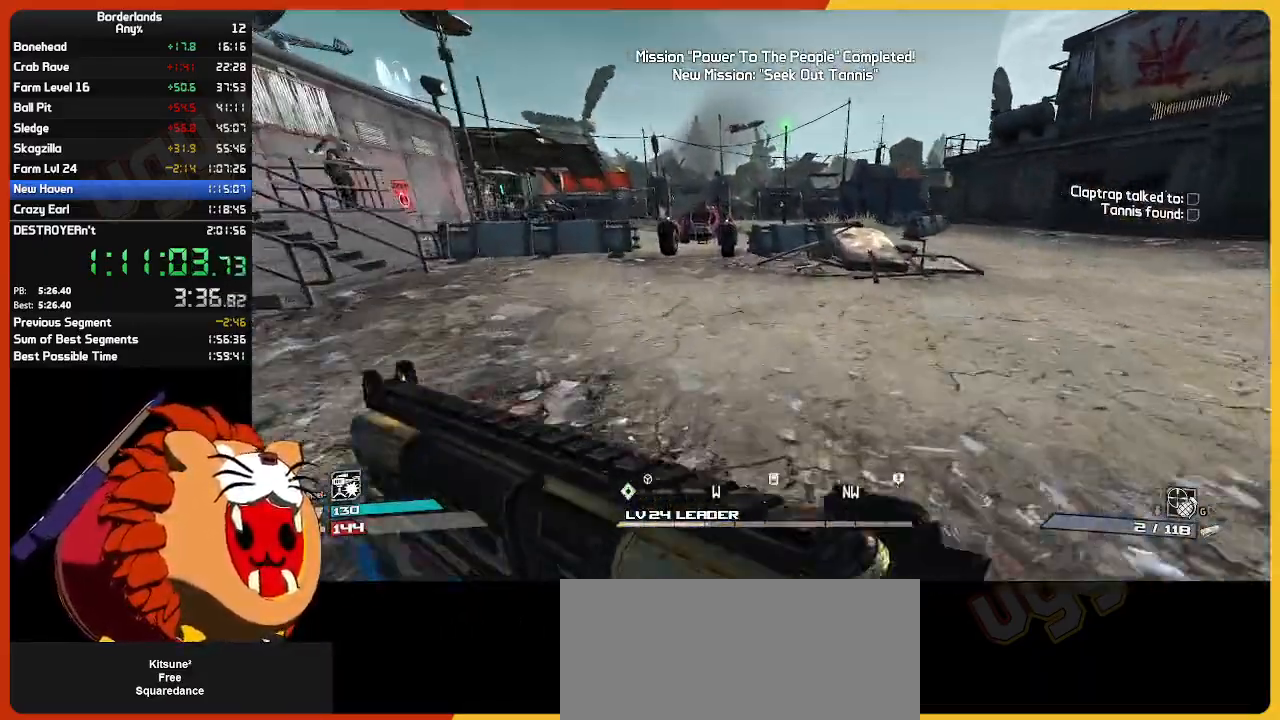
{"keys": ["w"], "mouse": [], "mouse_move": "still", "events": []}
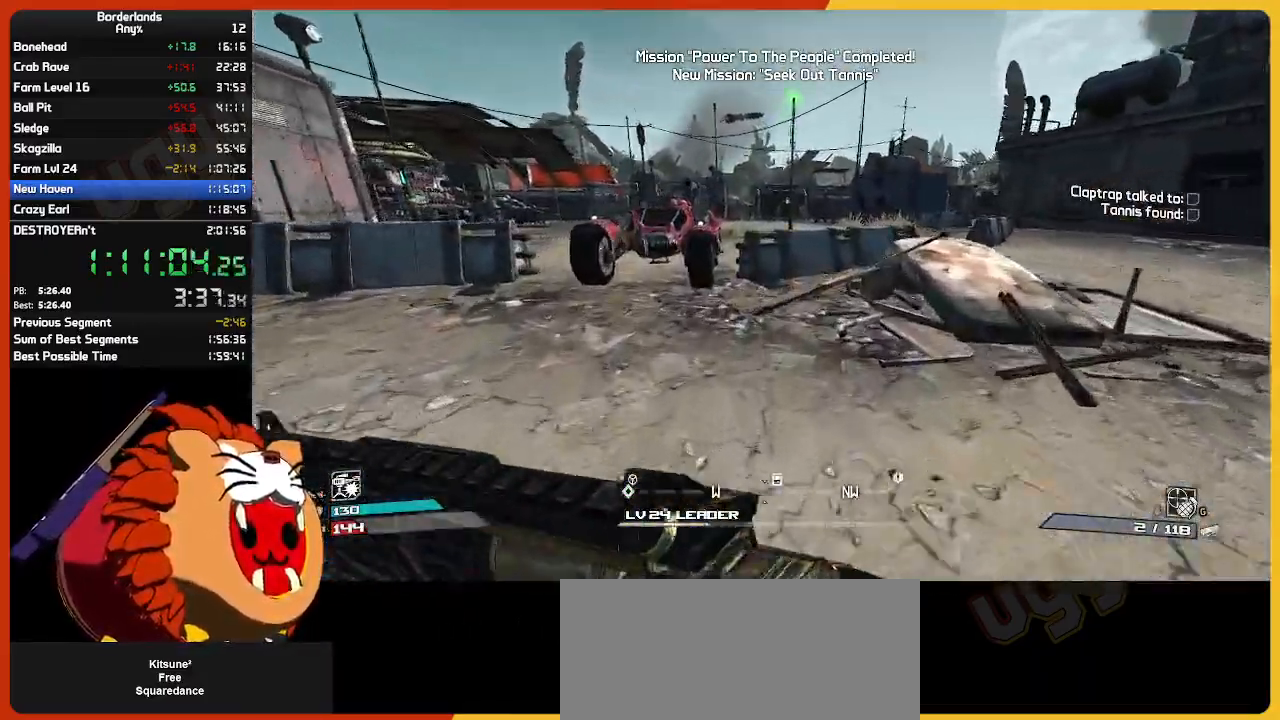
{"keys": ["d", "w"], "mouse": [], "mouse_move": "still", "events": [[83, "space", "down"], [217, "space", "up"], [350, "d", "down"]]}
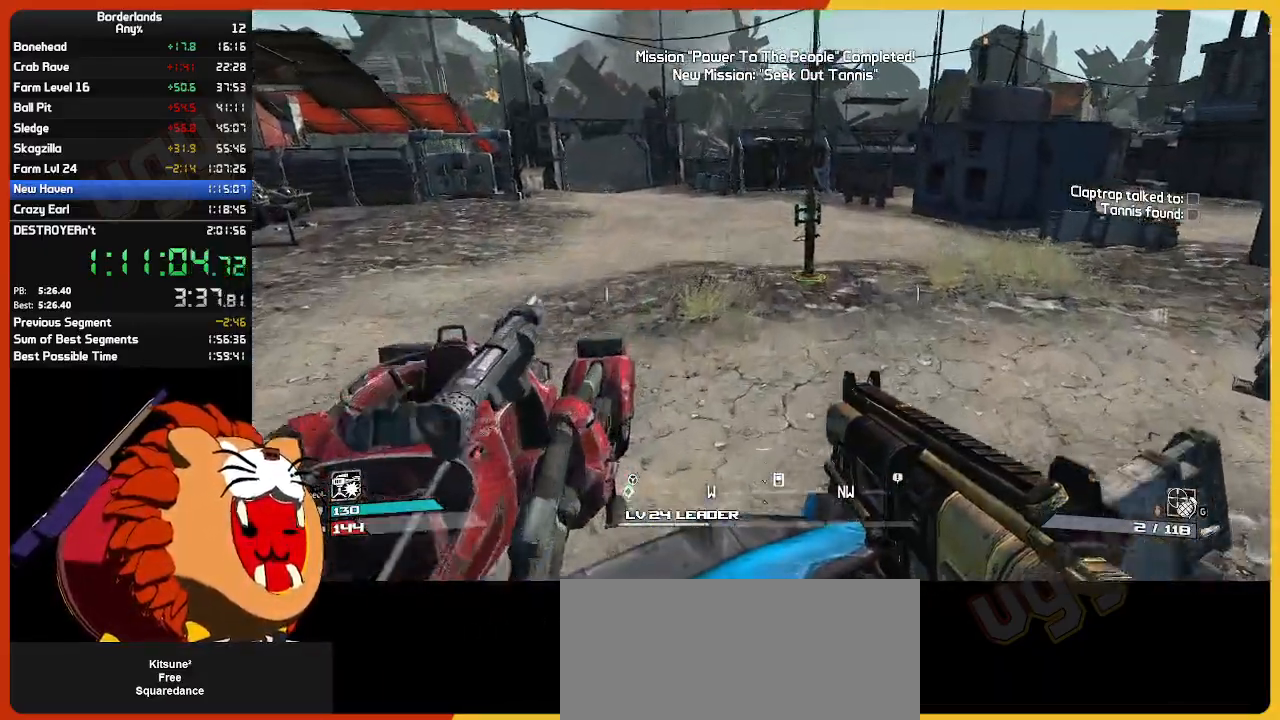
{"keys": ["a", "w"], "mouse": [], "mouse_move": "left", "events": [[50, "d", "up"], [233, "a", "down"]]}
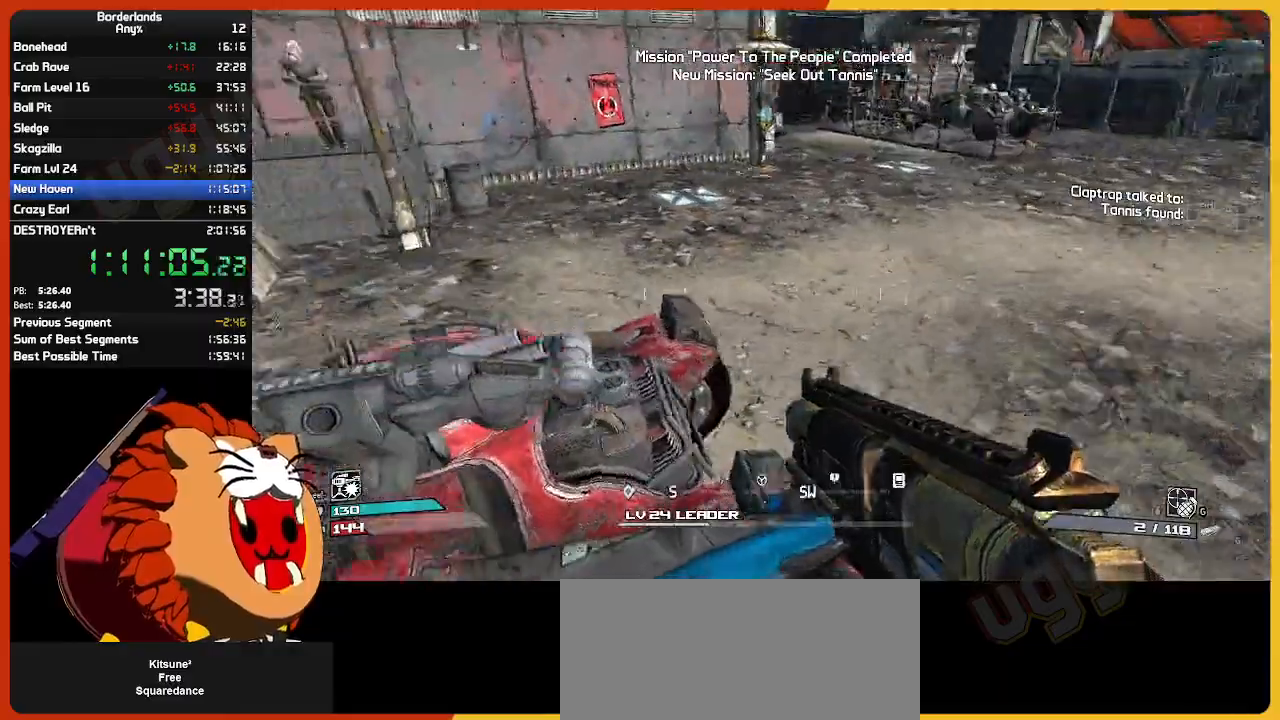
{"keys": ["a", "shift", "w"], "mouse": [], "mouse_move": "still", "events": [[150, "shift", "down"]]}
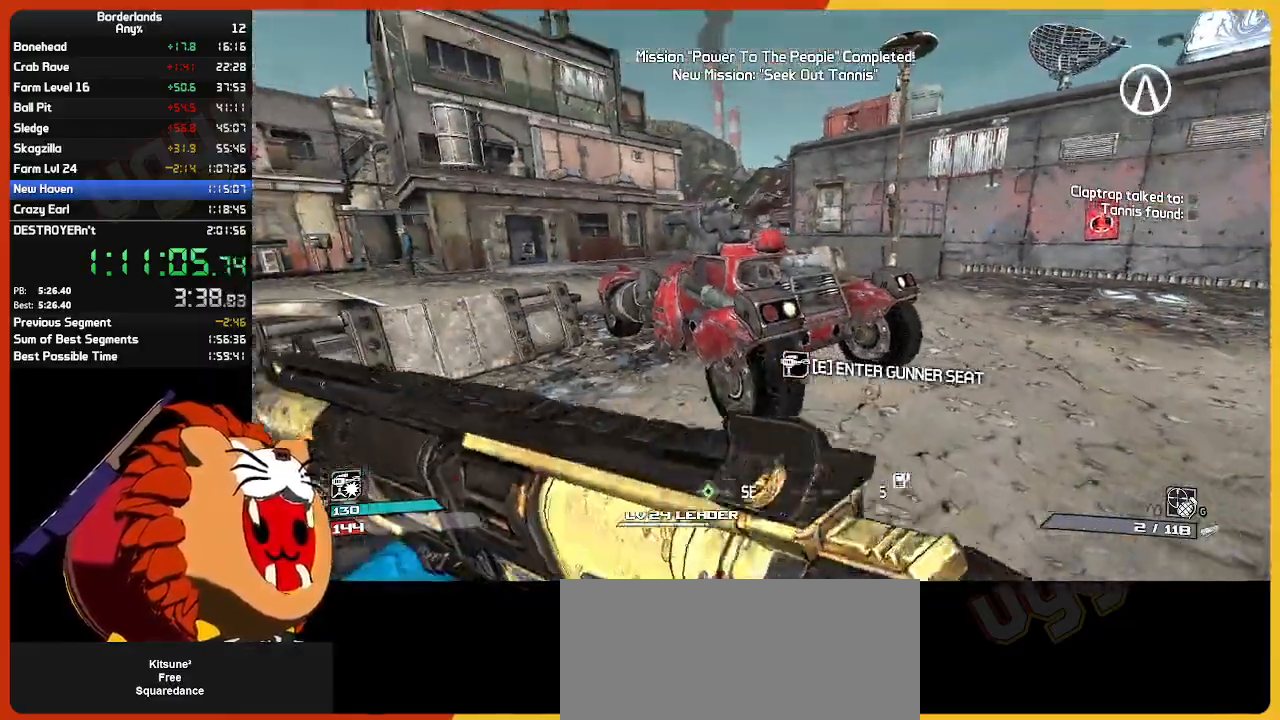
{"keys": ["a", "w"], "mouse": [], "mouse_move": "still", "events": [[417, "shift", "up"]]}
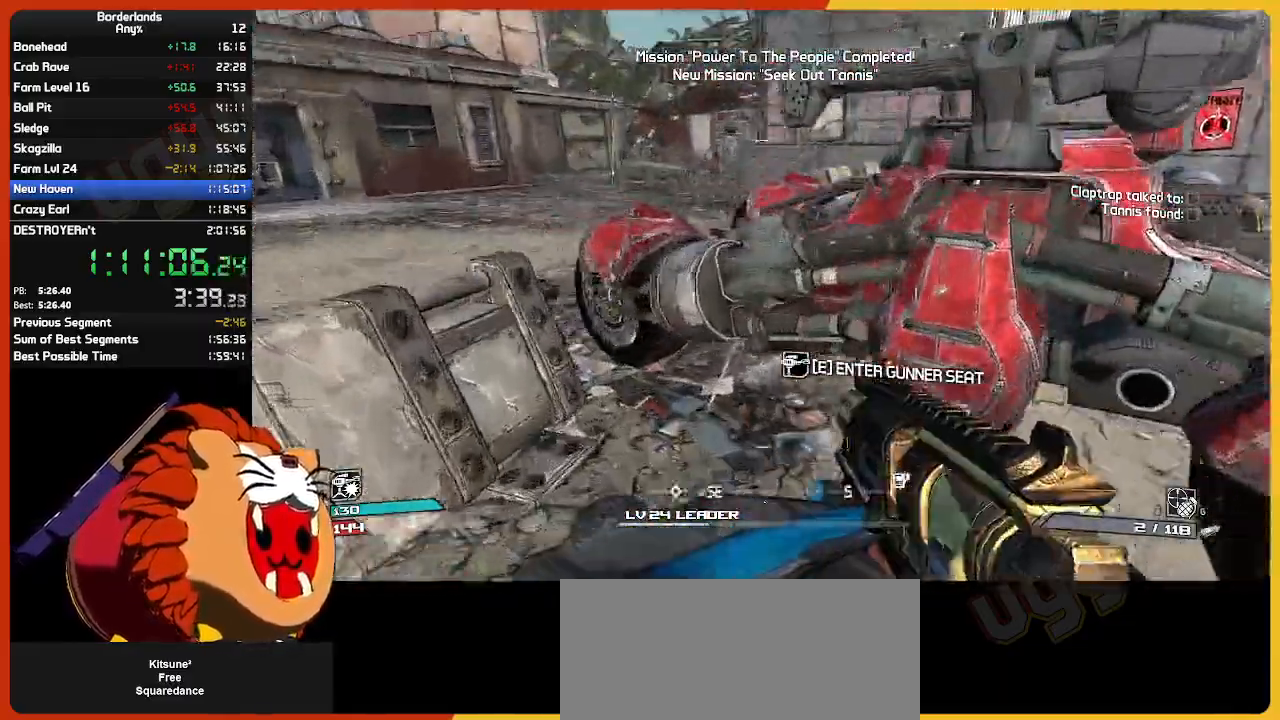
{"keys": ["s"], "mouse": [], "mouse_move": "right", "events": [[150, "e", "down"], [233, "a", "up"], [233, "e", "up"], [233, "w", "up"], [417, "s", "down"]]}
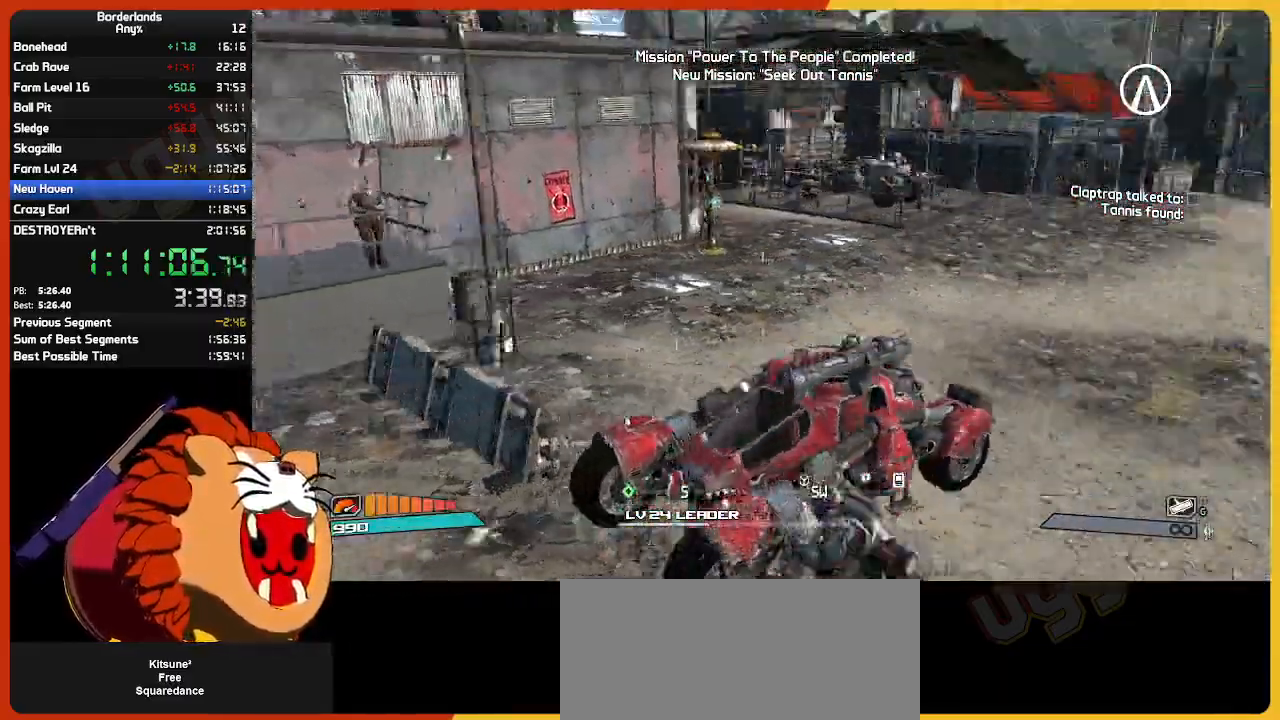
{"keys": ["s"], "mouse": [], "mouse_move": "still", "events": []}
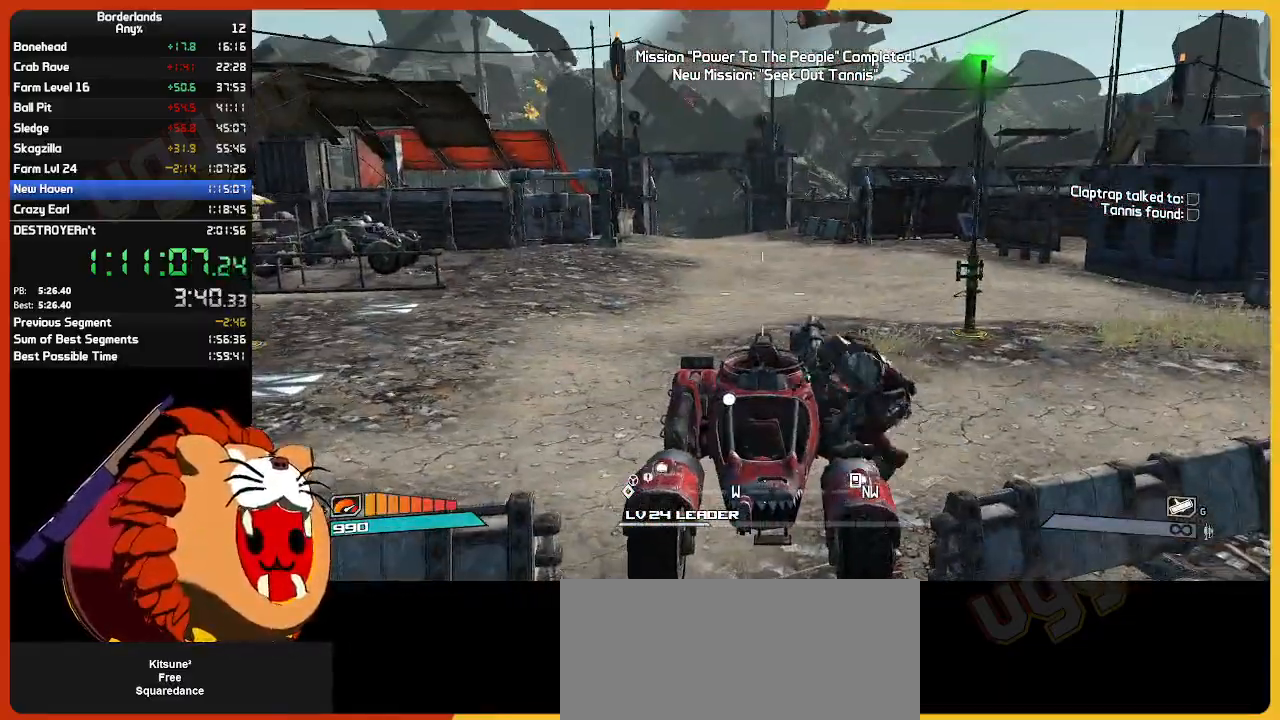
{"keys": ["s"], "mouse": [], "mouse_move": "still", "events": []}